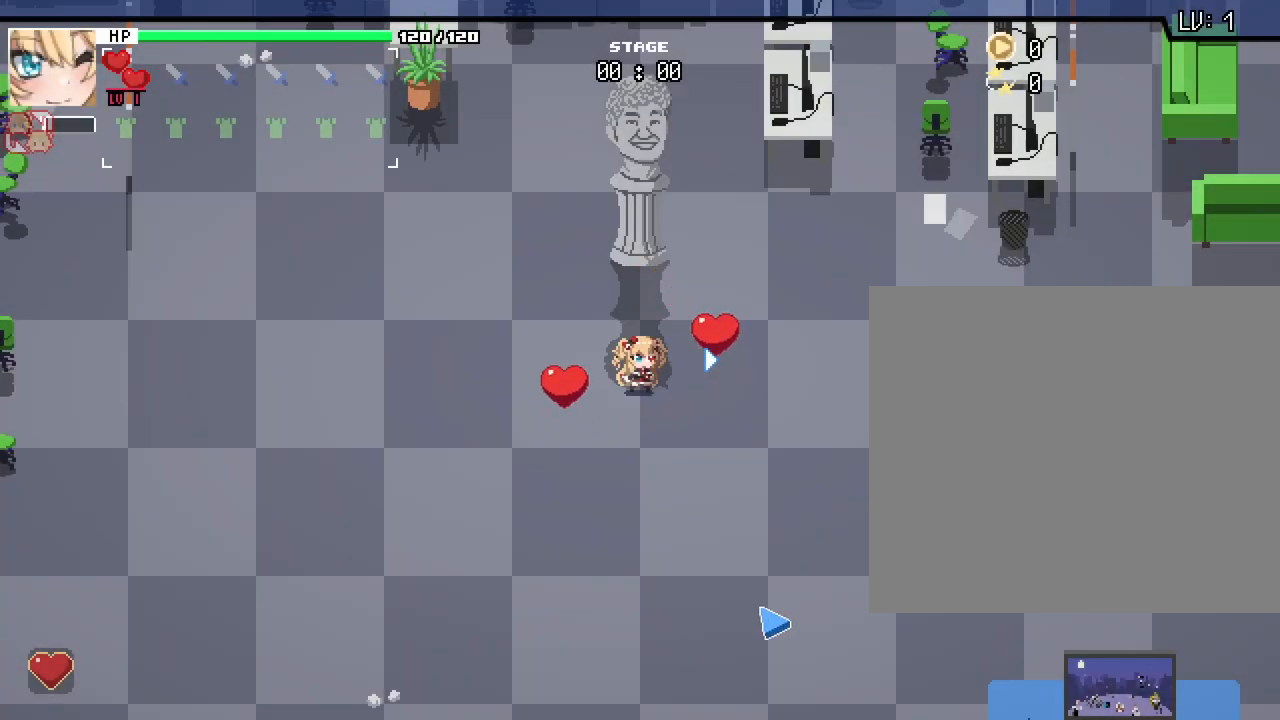
Gameplay with keyboard and mouse; each line is a JSON object with the keys and mouse buttons held at the frame after it. "events" lists presses ("down") and releases ("up") of ".", "/", "0", "1", "2", "3", "4", "5", "6", "7", "8", "9", "a", "alt_l", "alt_r", "b", "backslash", "backspace", "c", "caps_lock", "comma", "ctrl_l", "ctrl_r", "d", "e", "equals", "escape", "f", "f1", "f10", "f11", "f12", "f2", "f3", "f4", "f5", "f6", "f7", "f8", "f9", "g", "h", "i", "j", "k", "l", "lbracket", "m", "minus", "n", "o", "p", "q", "quote", "r", "rbracket", "return", "s", "shift_l", "shift_r", "space", "super", "t", "tab", "tilde", "u", "v", "w", "x", "y", "z", "mouse_left", "mouse_wheel", "mouse_right", "mouse_mb4" and "mouse_mb5" between this image and that frame as [ms after this image, input, new state], when the widget could be followed in between. "mouse_left", "mouse_wheel", "mouse_right", "mouse_mb4", "mouse_mb5" = the "left", "wheel", "right", "mb4", "mb5" buttons of the "mouse" list. No other keys are recorded. "wheel" means that the mouse wheel is clicked or scrolled. Not read: mouse_move semicolon.
{"keys": ["a", "w"], "mouse": [], "events": [[50, "a", "down"], [467, "w", "down"]]}
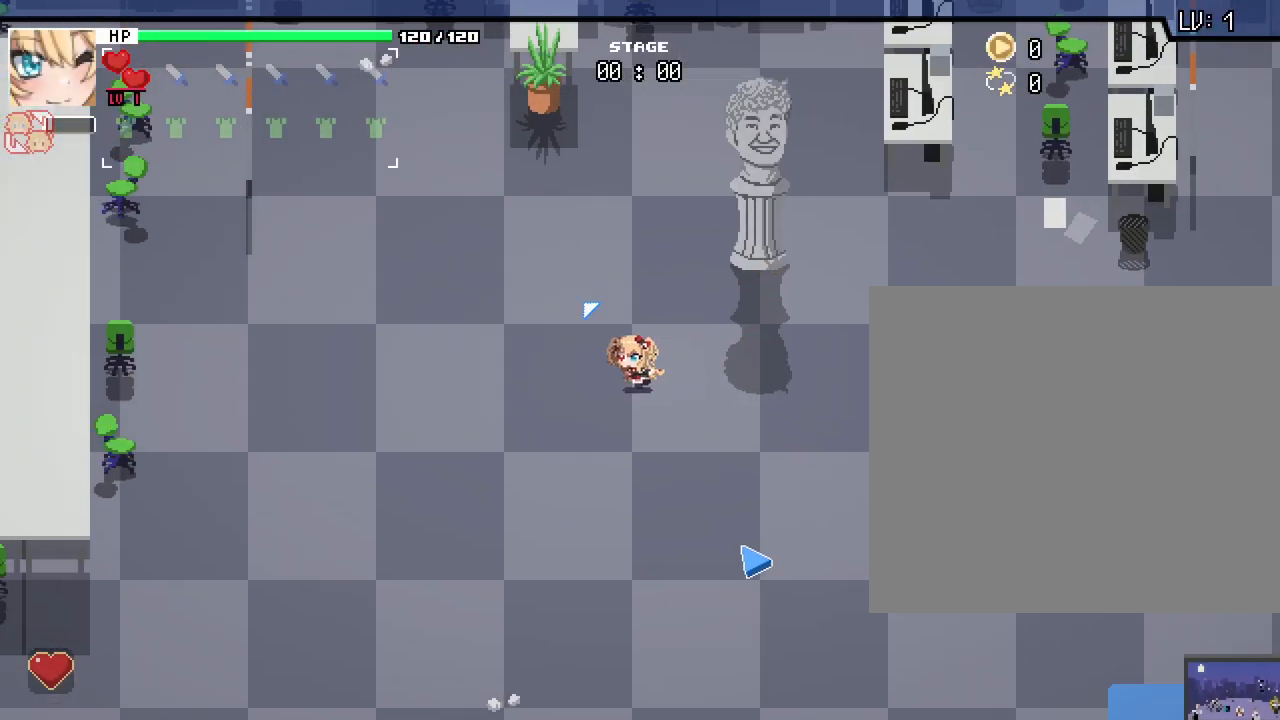
{"keys": ["d"], "mouse": [], "events": [[167, "mouse_left", "down"], [267, "mouse_left", "up"], [283, "a", "up"], [383, "d", "down"], [500, "w", "up"]]}
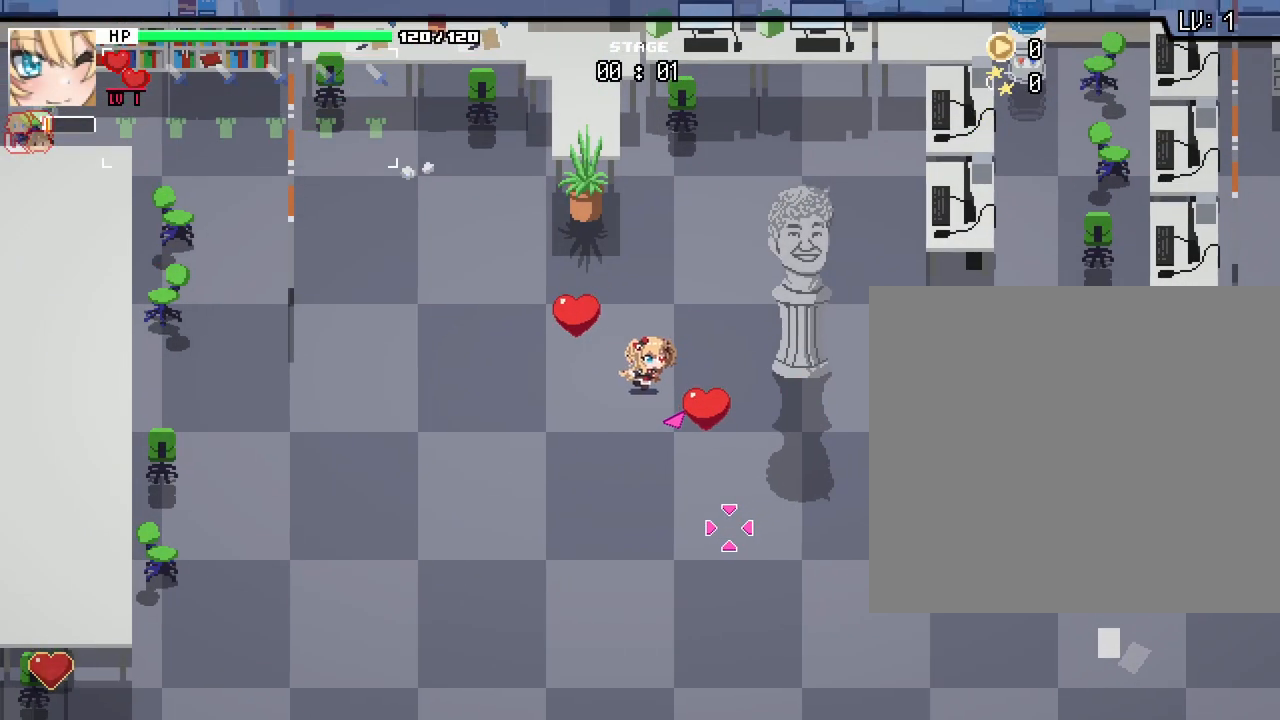
{"keys": ["d"], "mouse": [], "events": []}
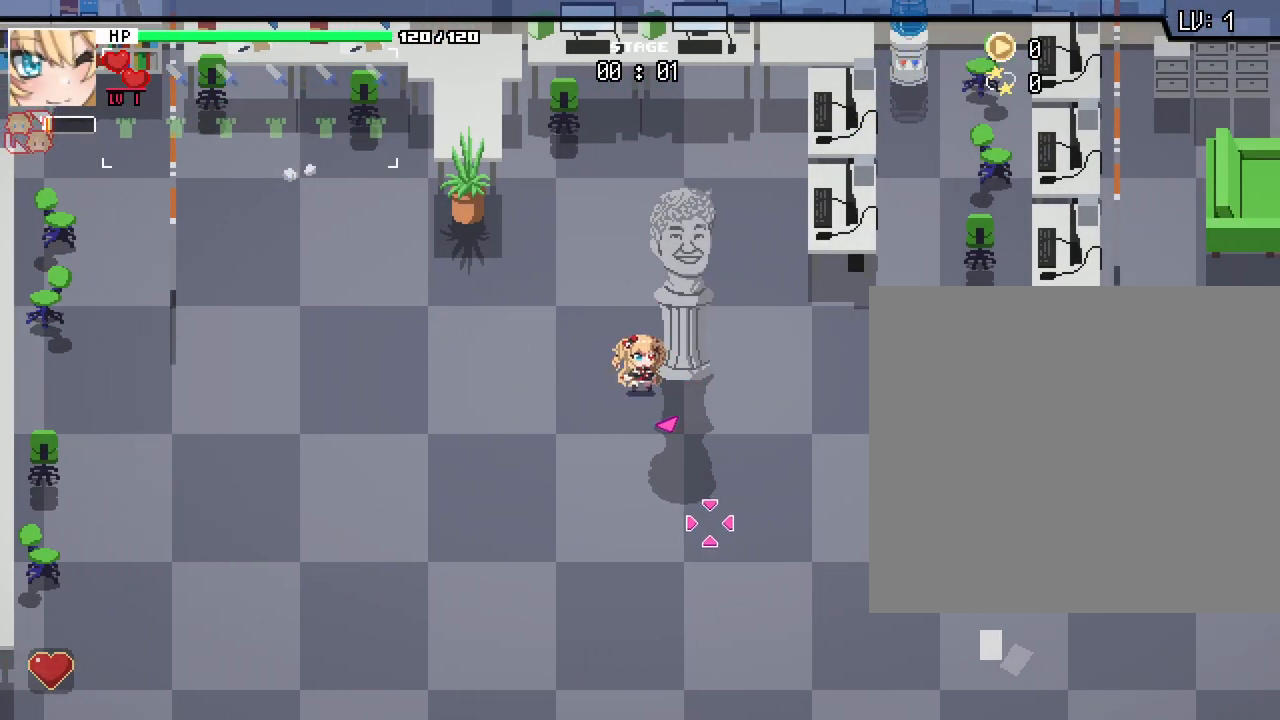
{"keys": [], "mouse": [], "events": [[83, "escape", "down"], [200, "escape", "up"], [317, "d", "up"]]}
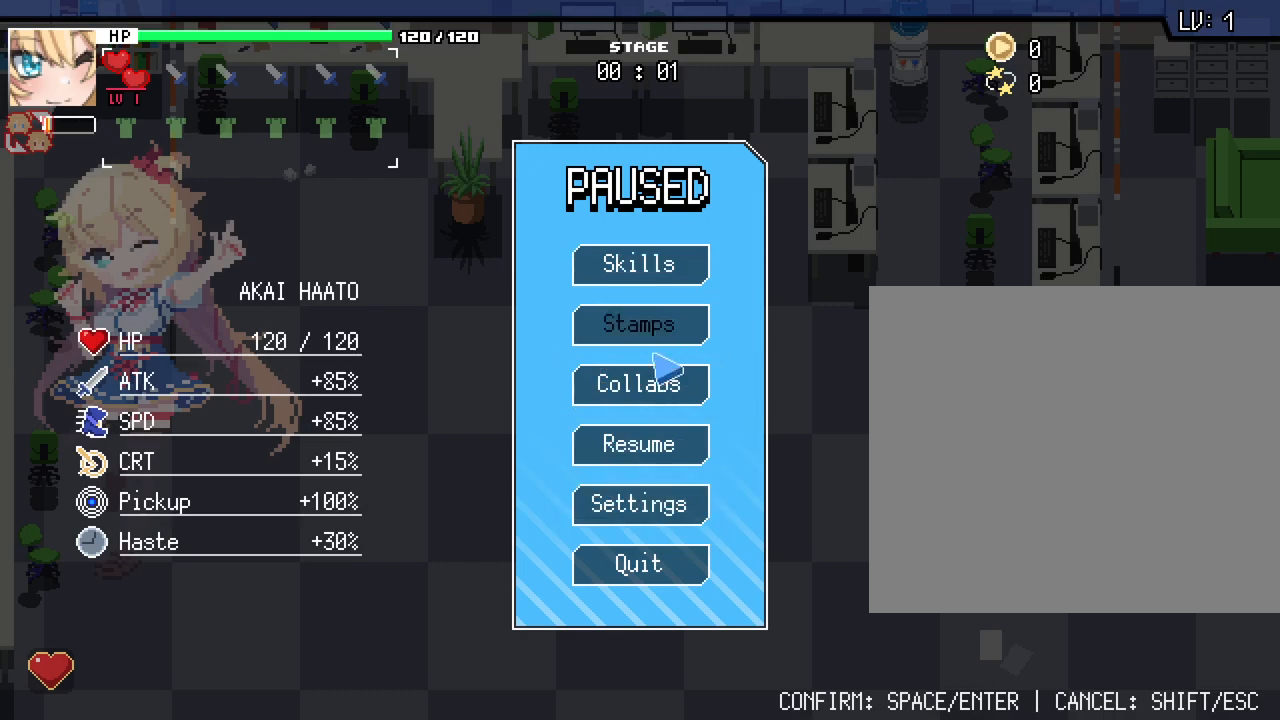
{"keys": [], "mouse": ["left"], "events": [[400, "mouse_left", "down"]]}
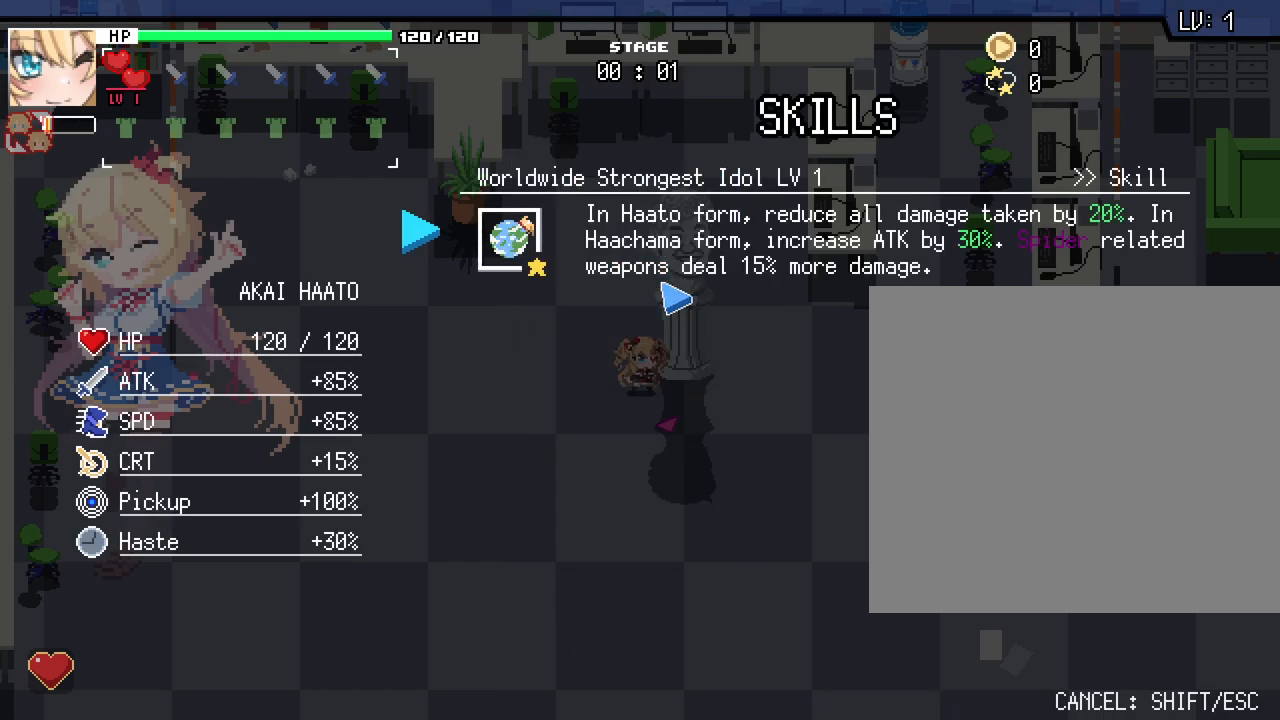
{"keys": [], "mouse": [], "events": [[17, "mouse_left", "up"]]}
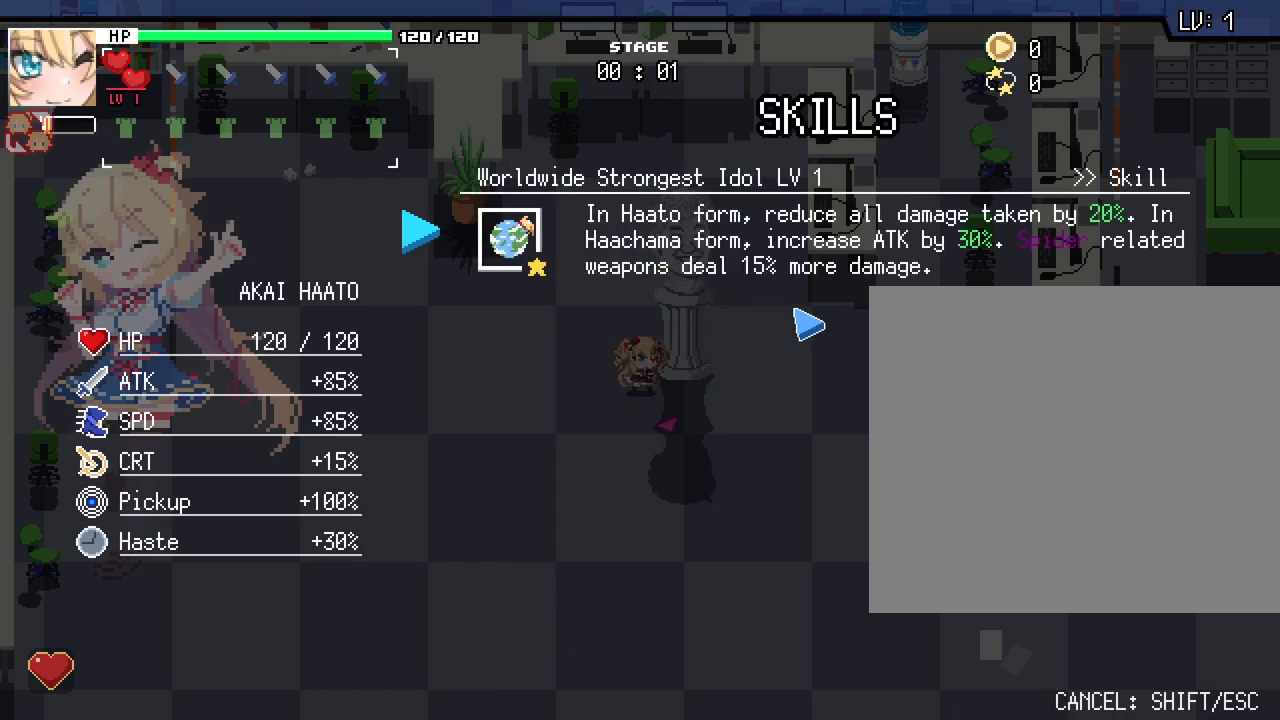
{"keys": [], "mouse": [], "events": []}
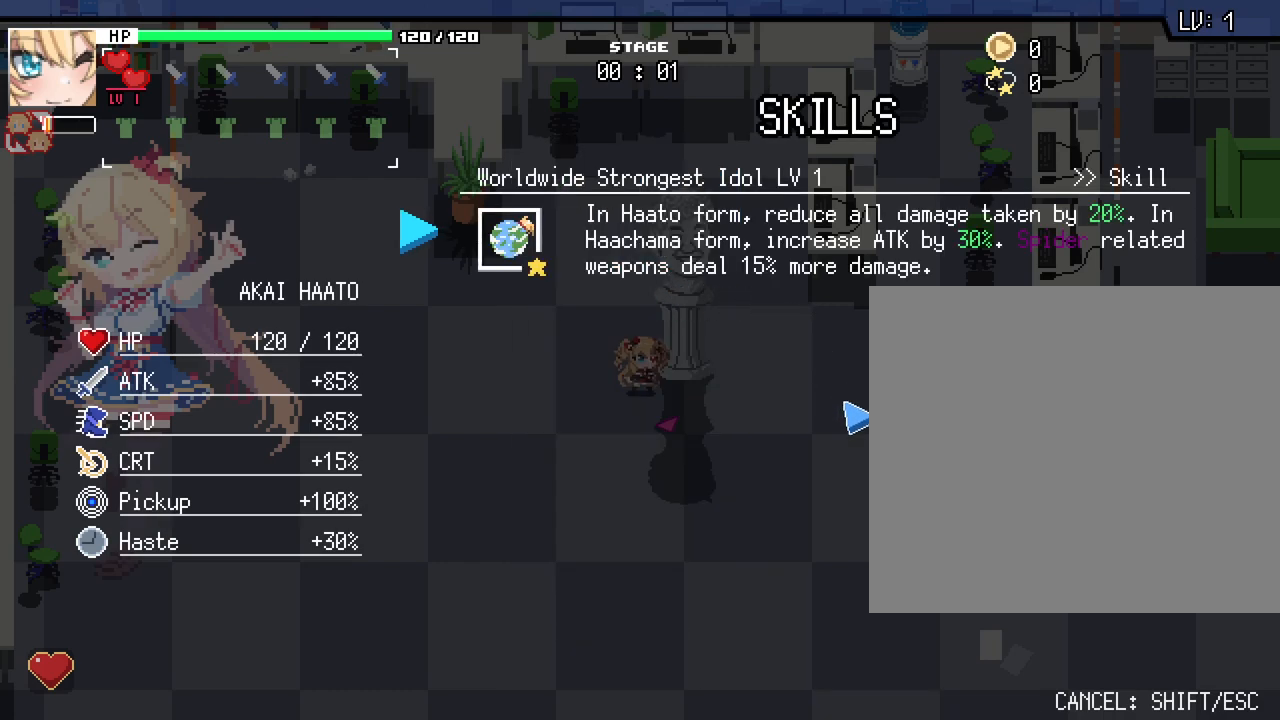
{"keys": [], "mouse": [], "events": [[150, "alt_l", "down"], [167, "tab", "down"], [250, "alt_l", "up"], [283, "tab", "up"]]}
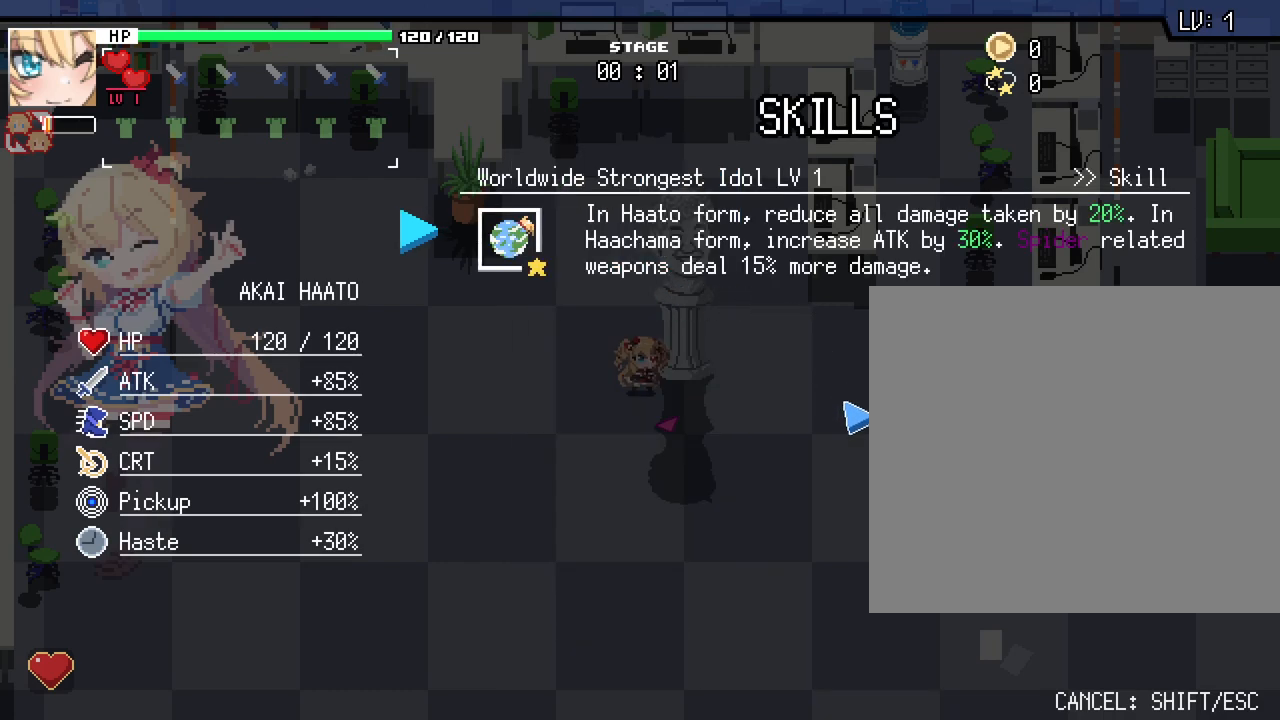
{"keys": [], "mouse": [], "events": []}
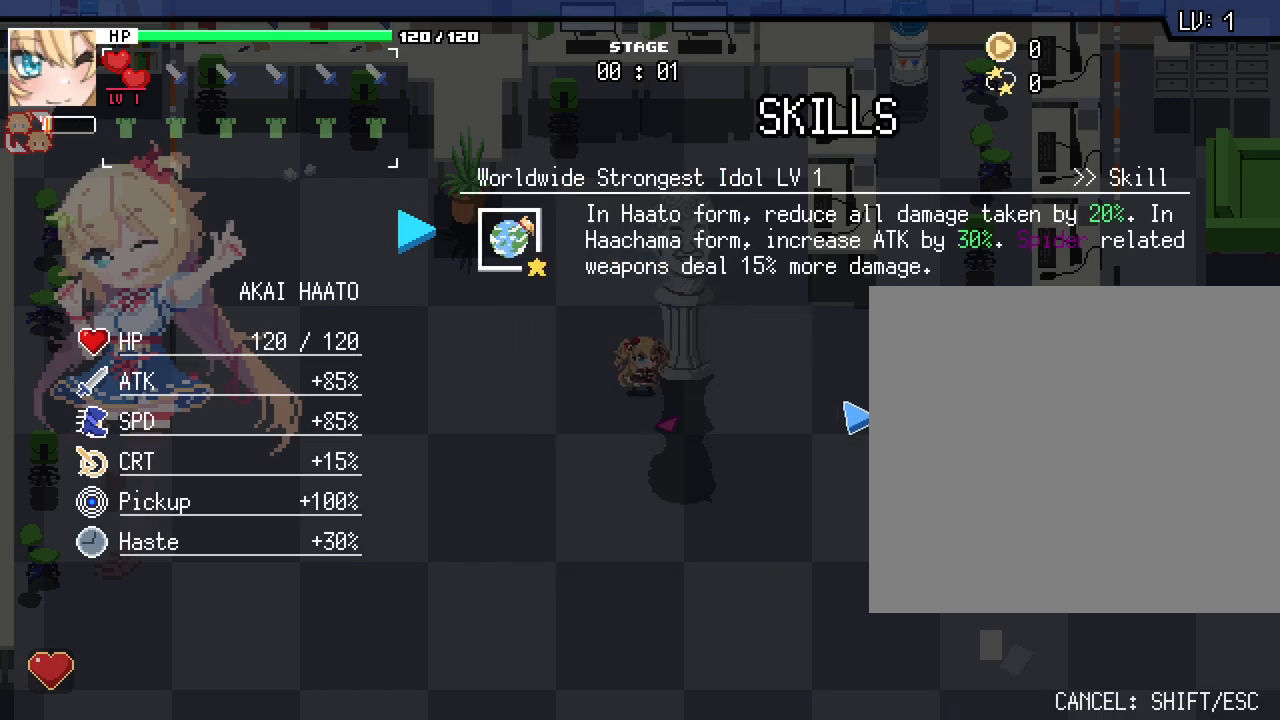
{"keys": [], "mouse": [], "events": []}
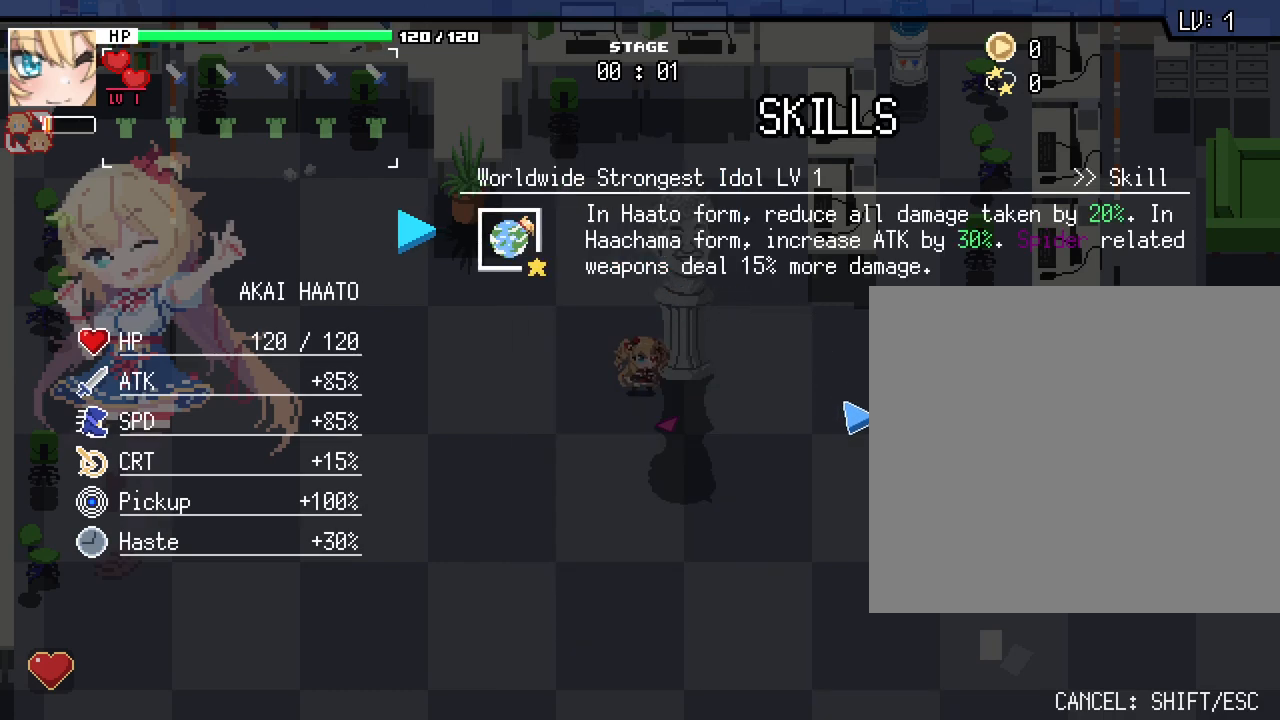
{"keys": [], "mouse": [], "events": [[33, "alt_l", "down"], [67, "tab", "down"], [150, "alt_l", "up"], [183, "tab", "up"]]}
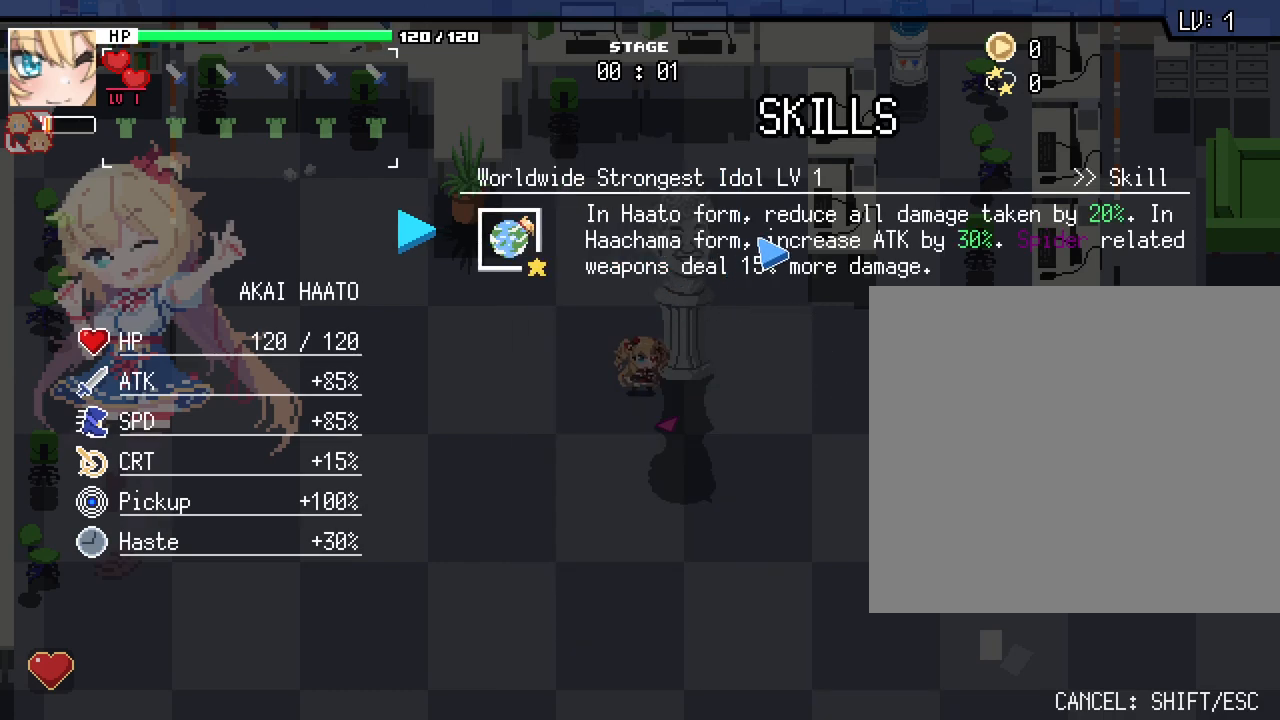
{"keys": [], "mouse": [], "events": []}
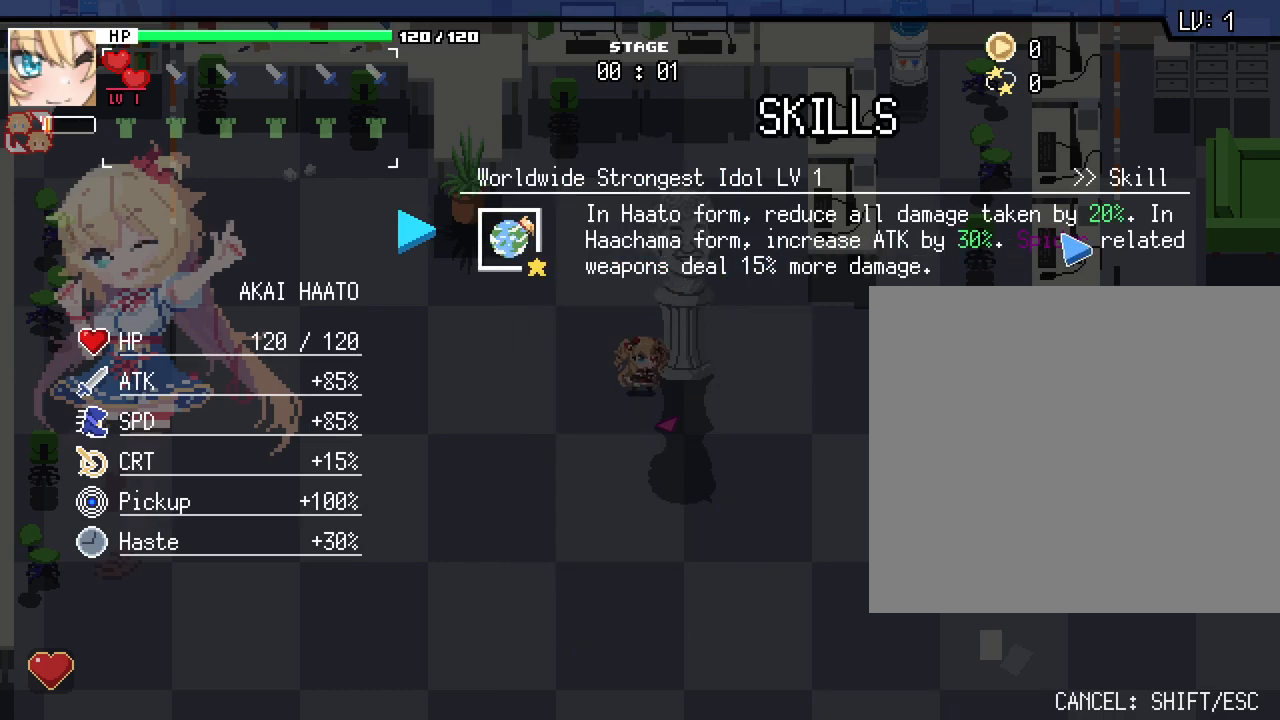
{"keys": [], "mouse": [], "events": []}
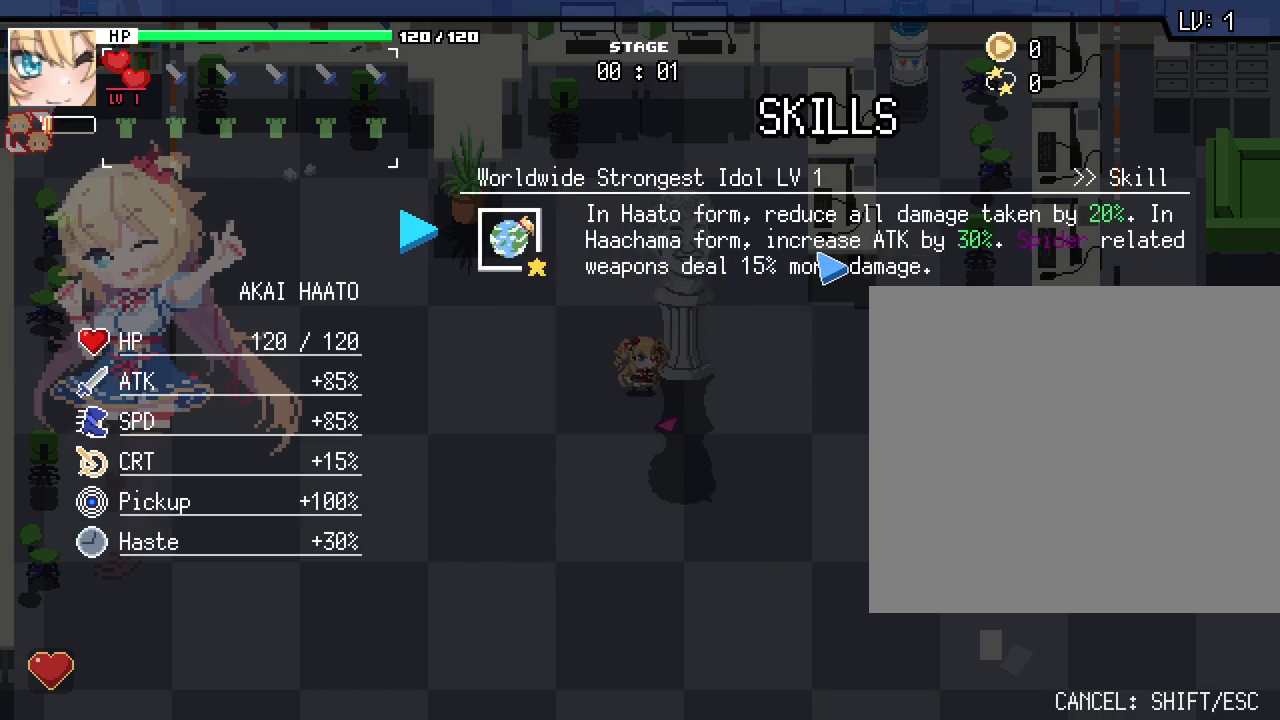
{"keys": [], "mouse": [], "events": []}
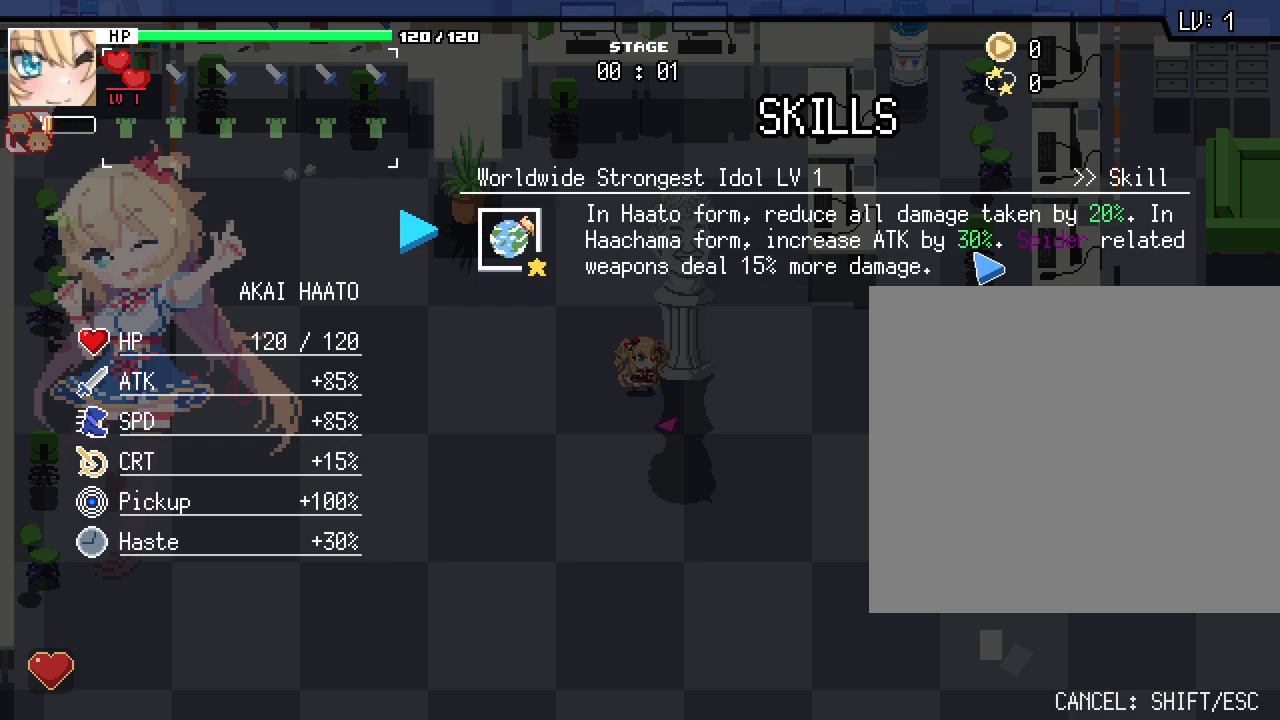
{"keys": [], "mouse": [], "events": []}
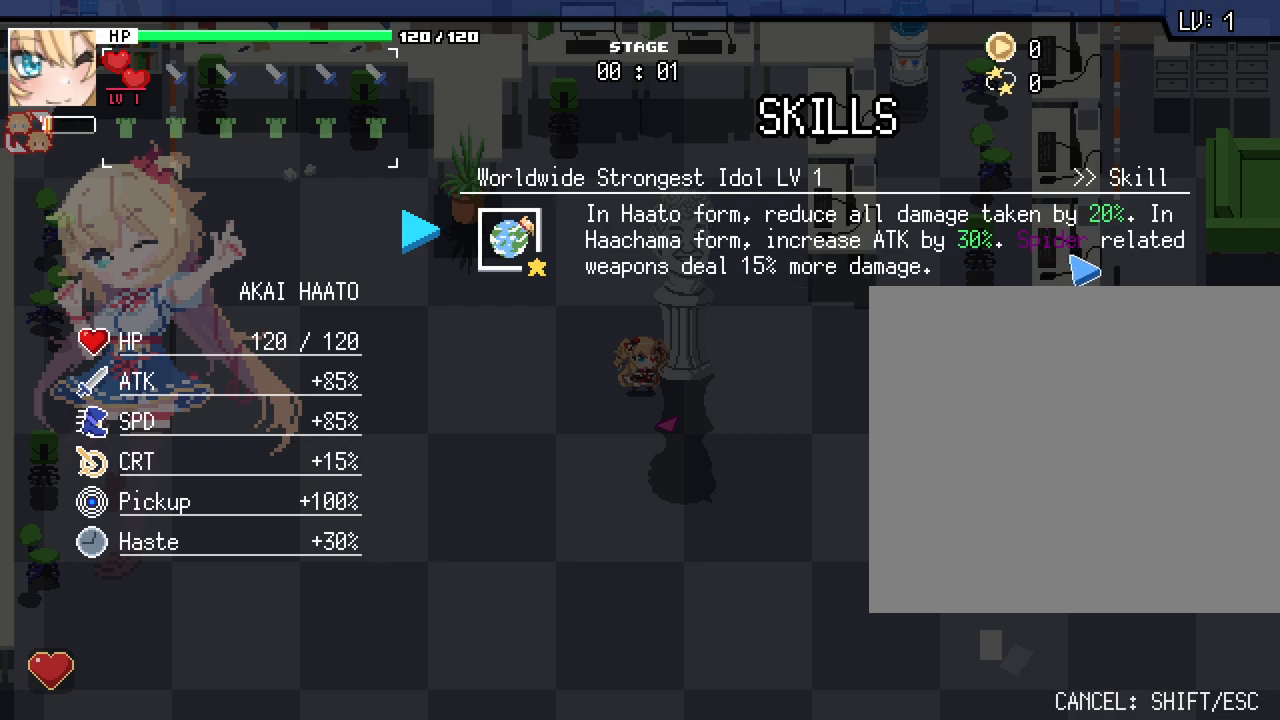
{"keys": [], "mouse": [], "events": []}
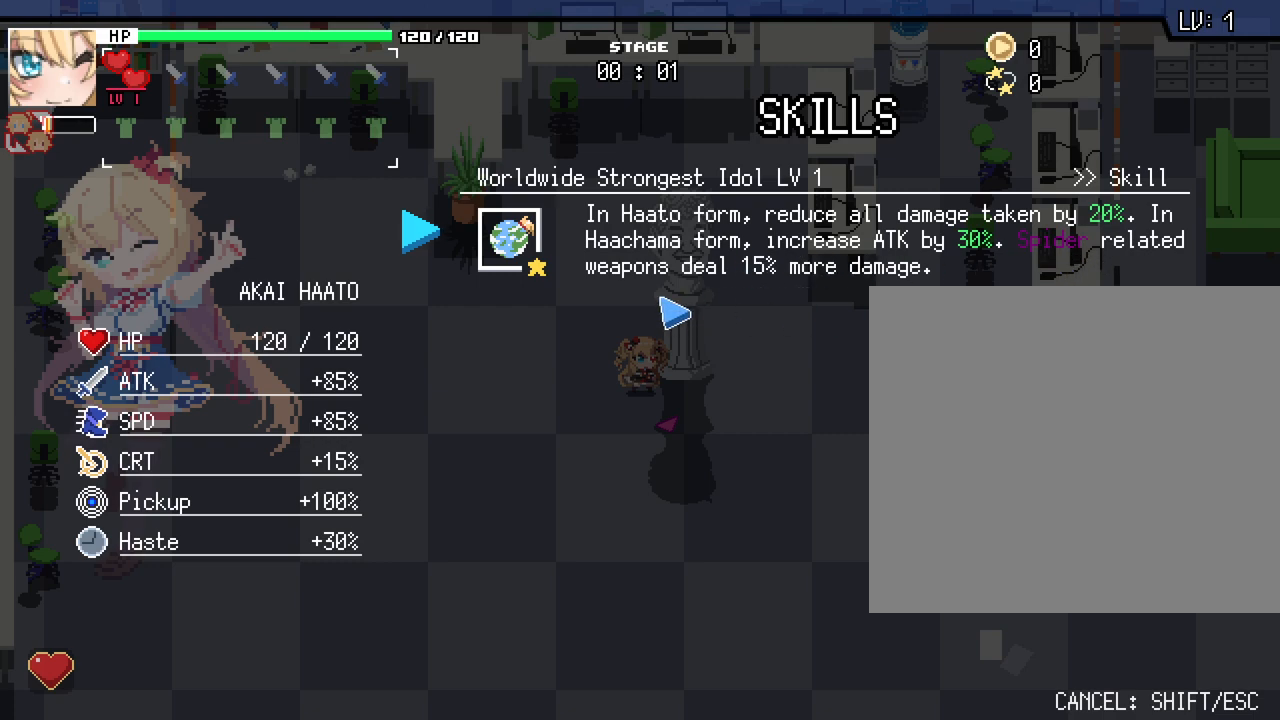
{"keys": [], "mouse": [], "events": []}
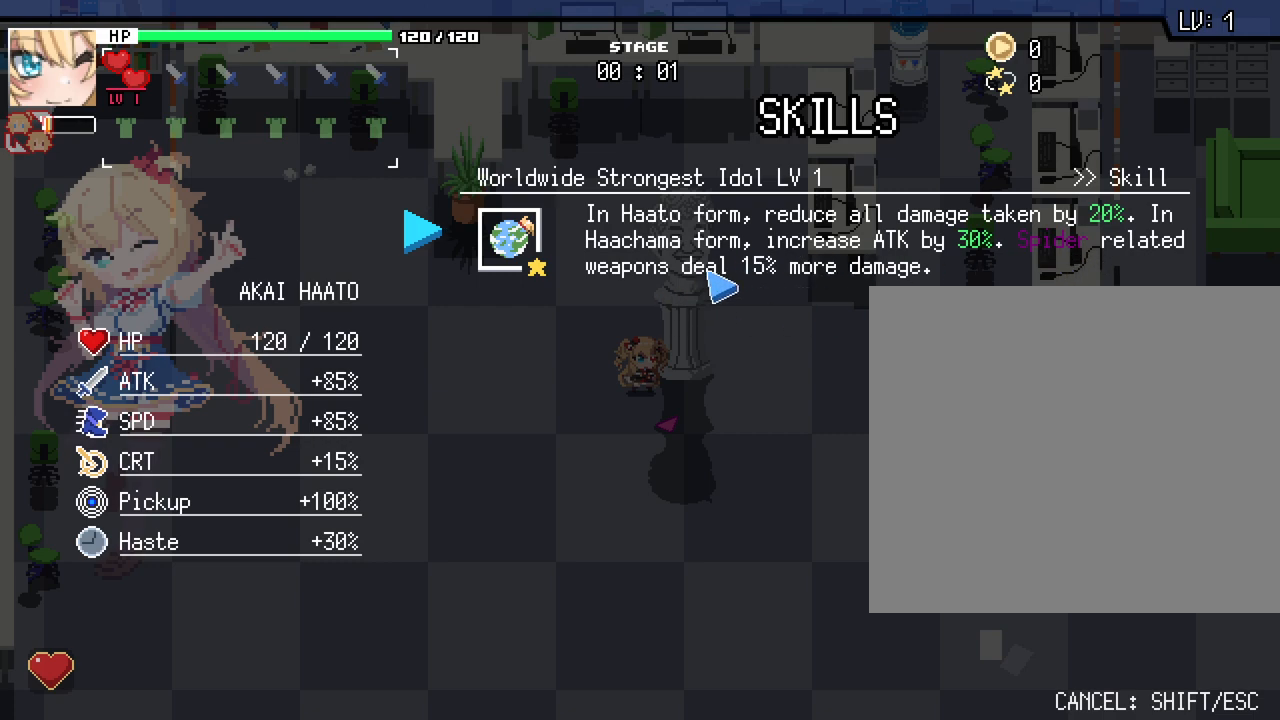
{"keys": [], "mouse": [], "events": []}
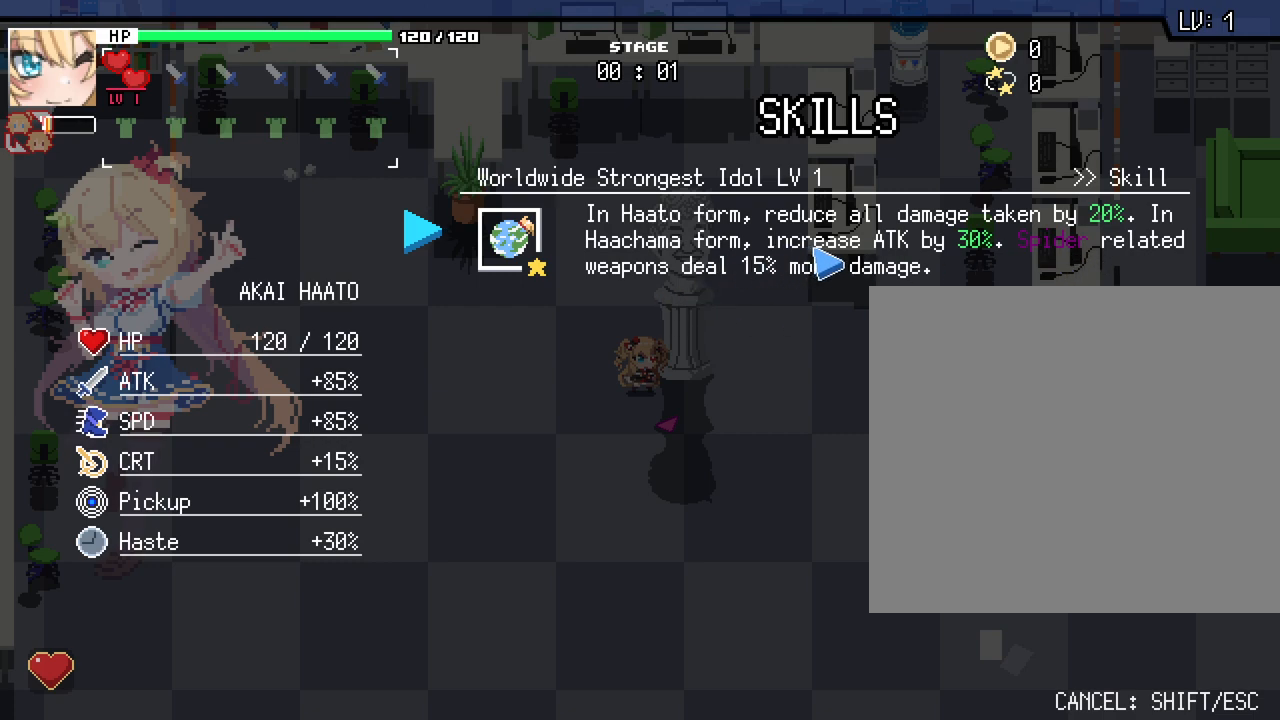
{"keys": [], "mouse": [], "events": []}
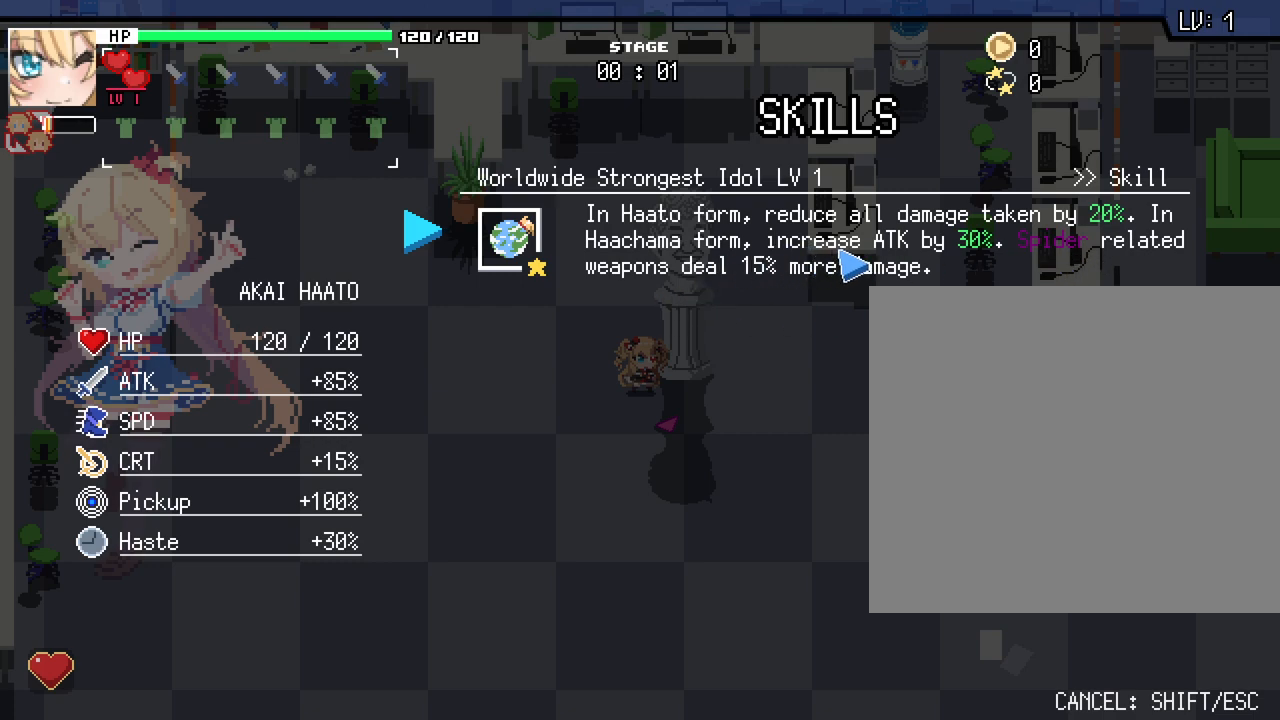
{"keys": [], "mouse": [], "events": []}
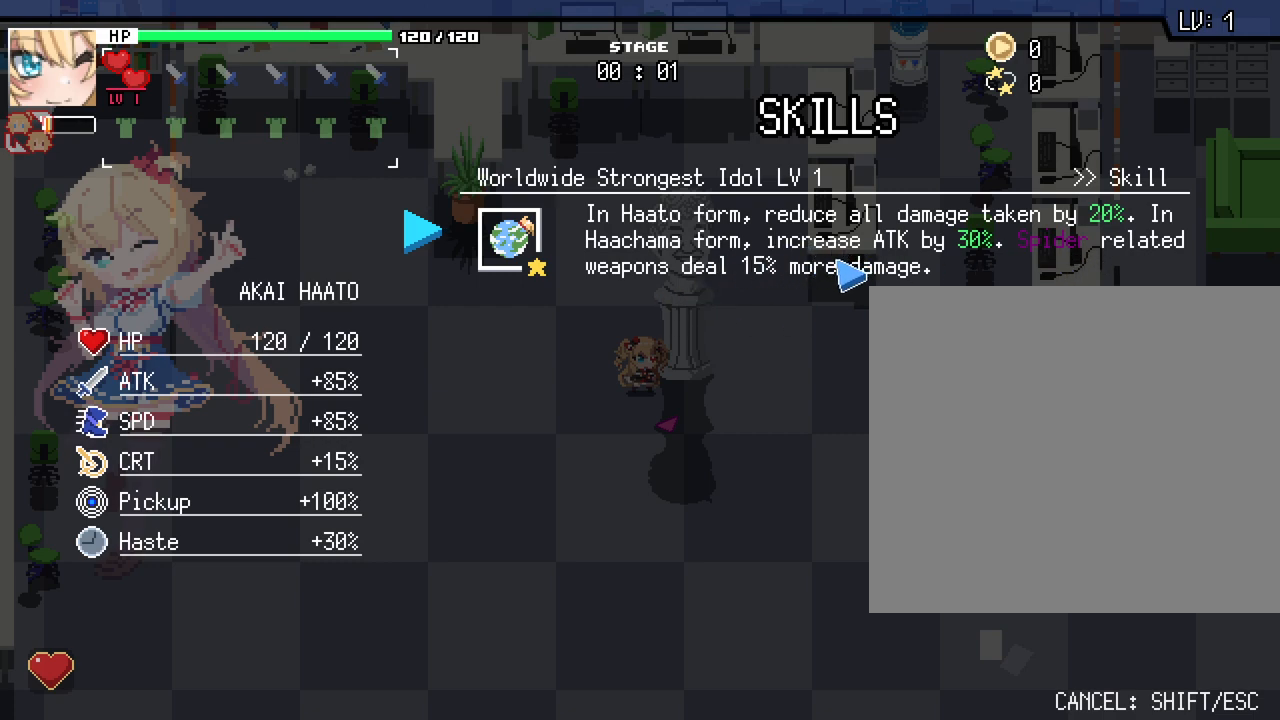
{"keys": [], "mouse": [], "events": []}
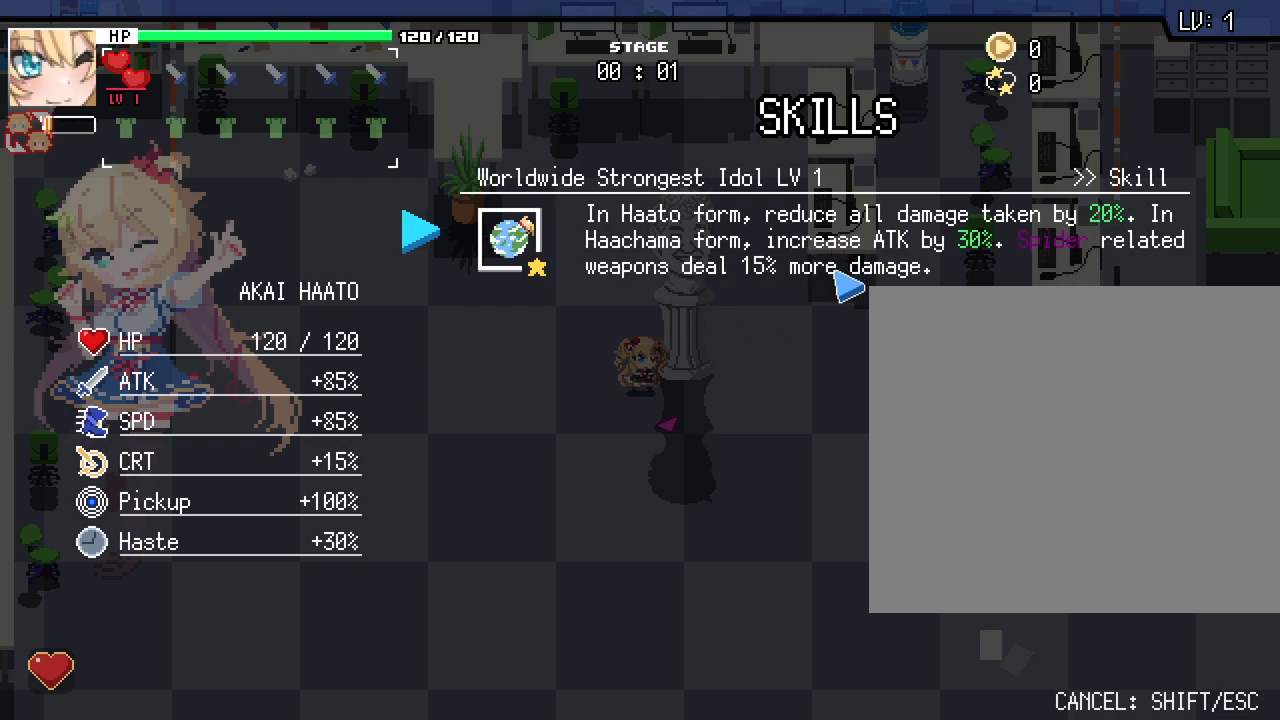
{"keys": [], "mouse": [], "events": [[183, "alt_l", "down"], [217, "tab", "down"], [333, "alt_l", "up"], [350, "tab", "up"]]}
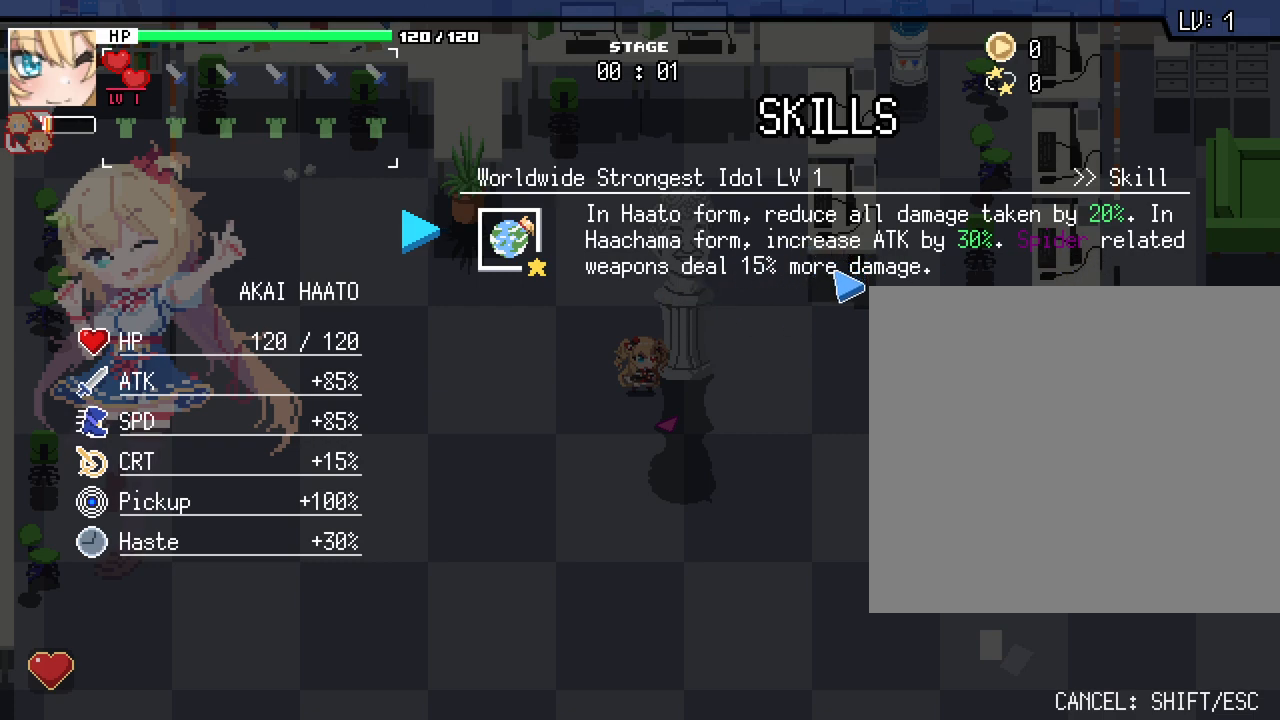
{"keys": [], "mouse": [], "events": []}
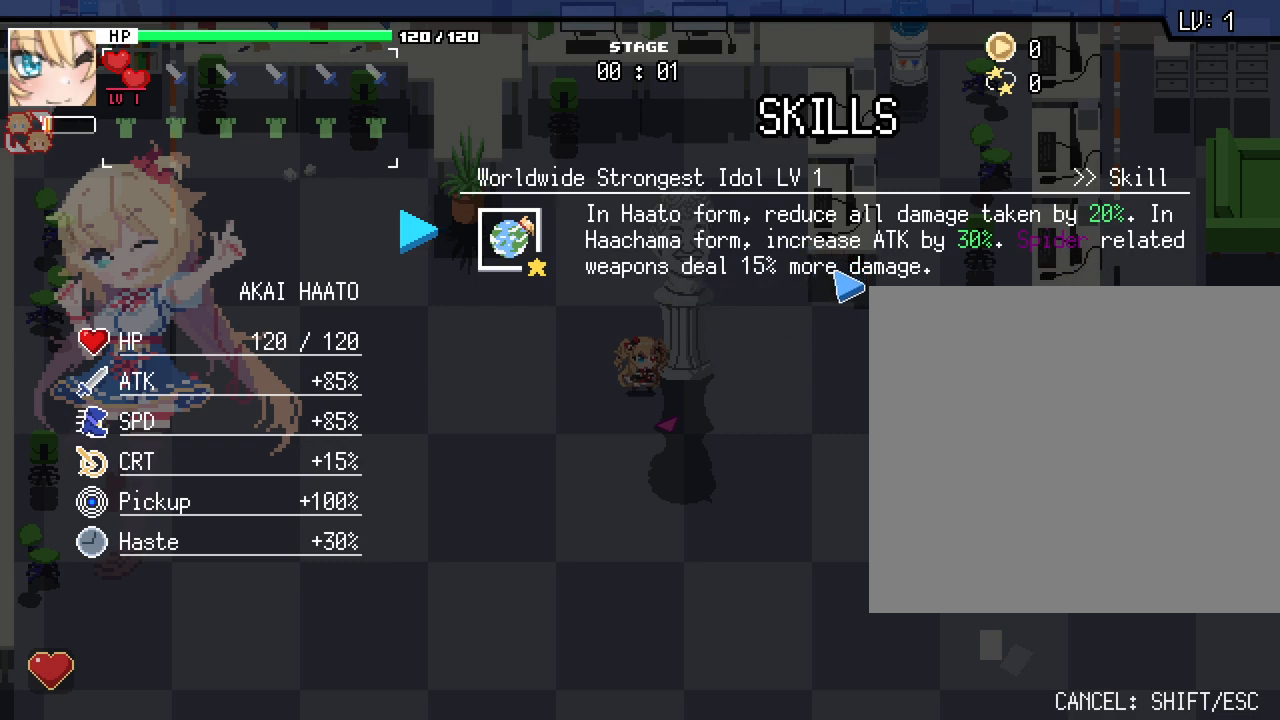
{"keys": [], "mouse": [], "events": [[167, "alt_l", "down"], [217, "tab", "down"], [317, "alt_l", "up"], [333, "tab", "up"]]}
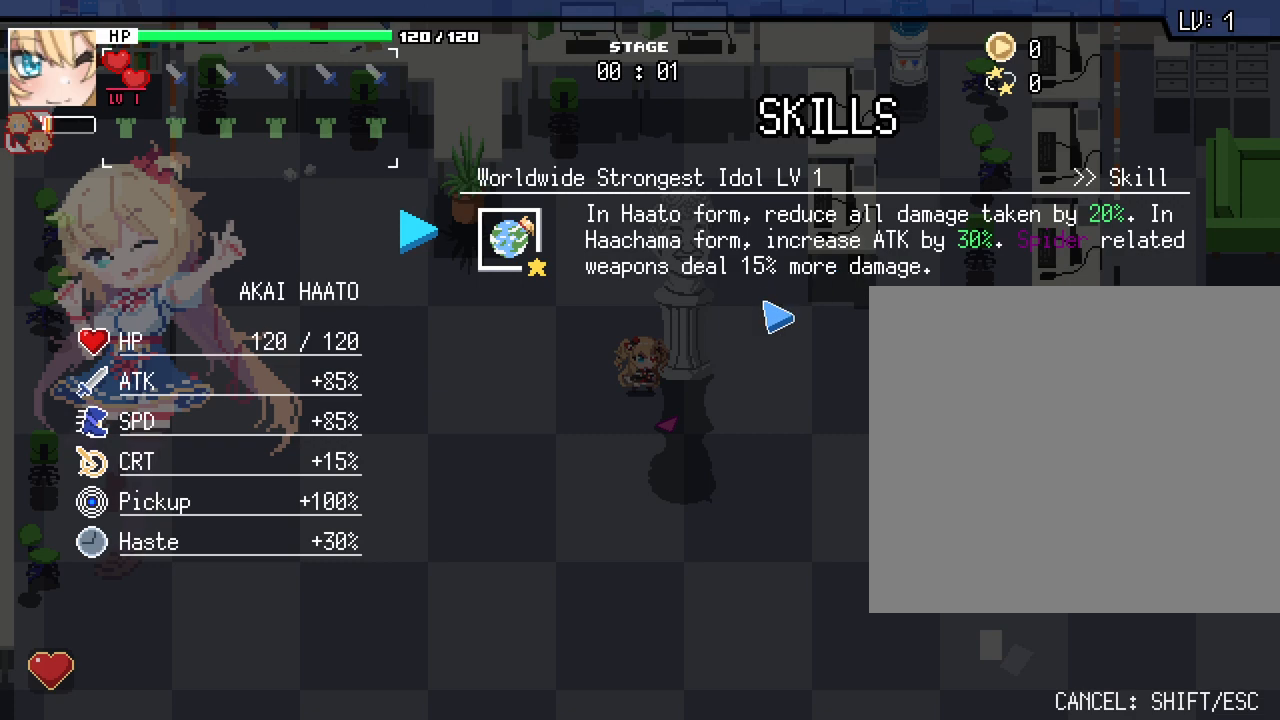
{"keys": [], "mouse": [], "events": [[250, "mouse_right", "down"], [367, "mouse_right", "up"]]}
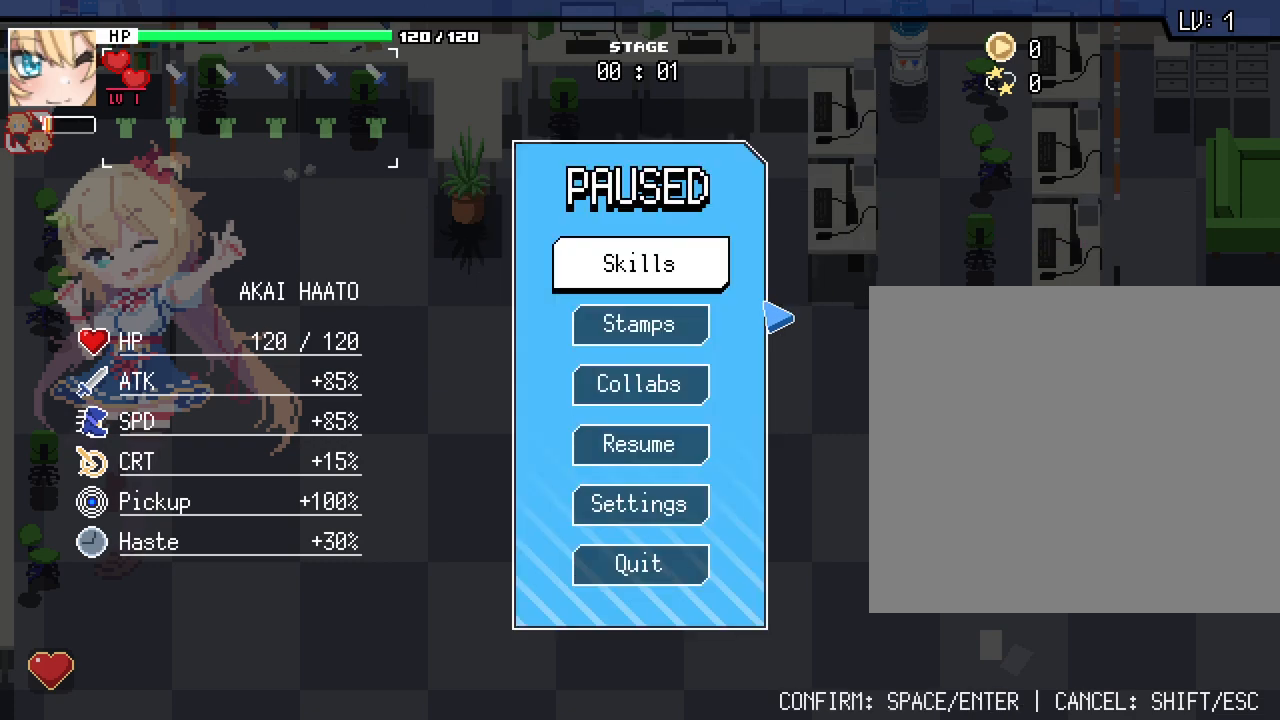
{"keys": [], "mouse": [], "events": []}